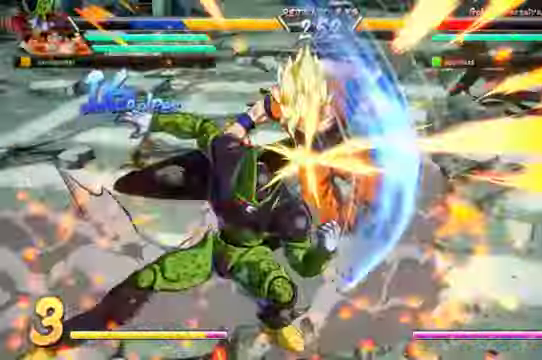
Gameplay with a controller (Xbox layout); each line is a JSON object with the inputs held at the frame after it (dt_ms = milliseconds from this image to that frame). "events" lists button and stick changes between this image and that frame as [ms after this image, input, new state], when the widget could be followed in between. Not read: L3 R1.
{"dt_ms": 500, "buttons": [], "left_stick": "center", "right_stick": "center", "events": [[33, "DPAD_RIGHT", "up"]]}
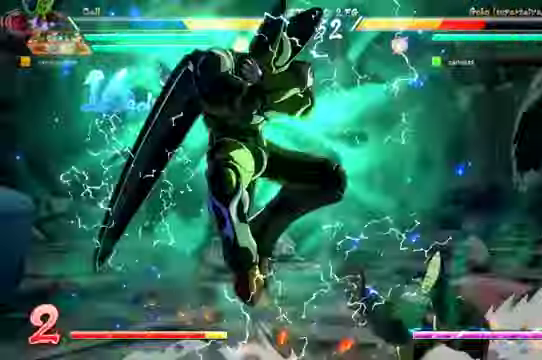
{"dt_ms": 500, "buttons": [], "left_stick": "center", "right_stick": "center"}
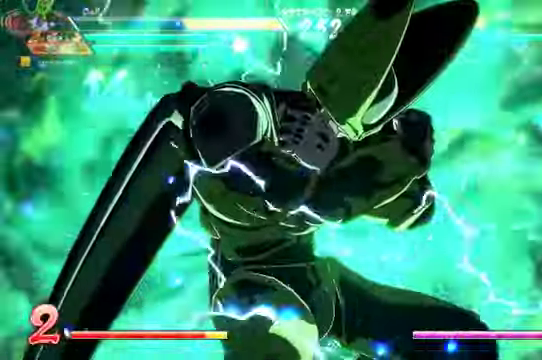
{"dt_ms": 500, "buttons": ["L1"], "left_stick": "center", "right_stick": "center"}
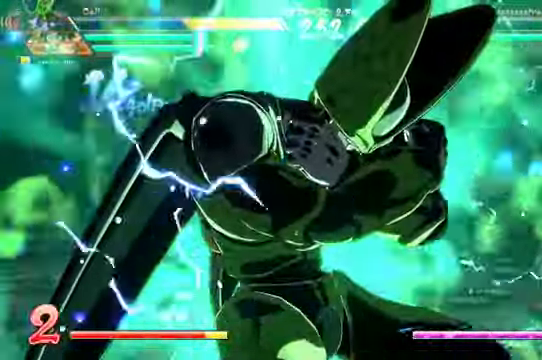
{"dt_ms": 500, "buttons": [], "left_stick": "center", "right_stick": "center"}
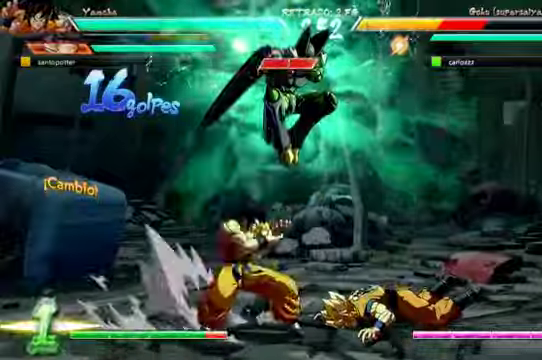
{"dt_ms": 500, "buttons": [], "left_stick": "center", "right_stick": "center", "events": []}
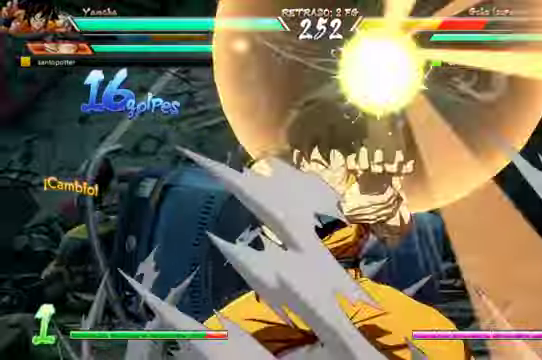
{"dt_ms": 500, "buttons": [], "left_stick": "center", "right_stick": "center", "events": []}
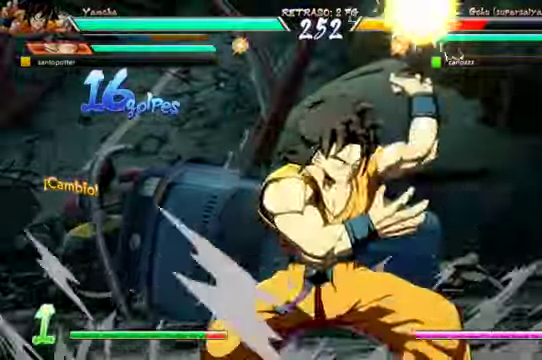
{"dt_ms": 500, "buttons": ["L2"], "left_stick": "center", "right_stick": "center"}
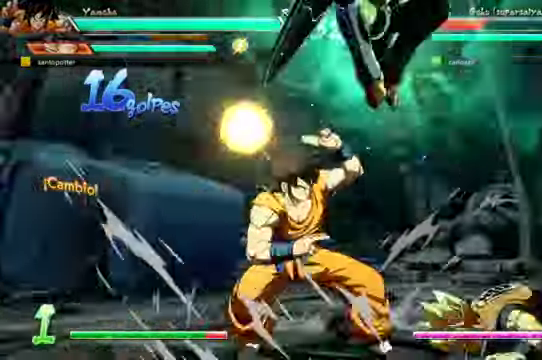
{"dt_ms": 500, "buttons": [], "left_stick": "center", "right_stick": "center"}
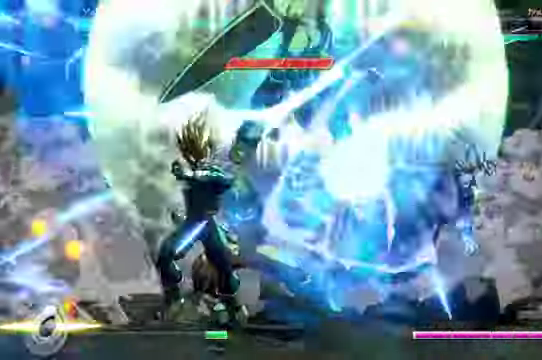
{"dt_ms": 500, "buttons": ["A", "B"], "left_stick": "center", "right_stick": "center", "events": [[100, "A", "down"], [133, "B", "down"], [200, "B", "up"], [300, "B", "down"], [333, "A", "up"], [366, "B", "up"], [433, "B", "down"], [500, "A", "down"]]}
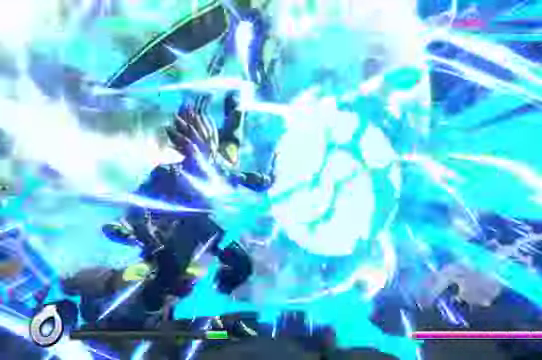
{"dt_ms": 500, "buttons": [], "left_stick": "center", "right_stick": "center"}
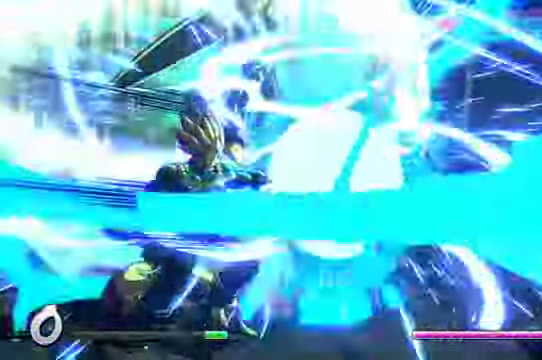
{"dt_ms": 500, "buttons": [], "left_stick": "center", "right_stick": "center", "events": [[66, "B", "down"], [100, "A", "down"], [233, "A", "up"], [433, "B", "up"]]}
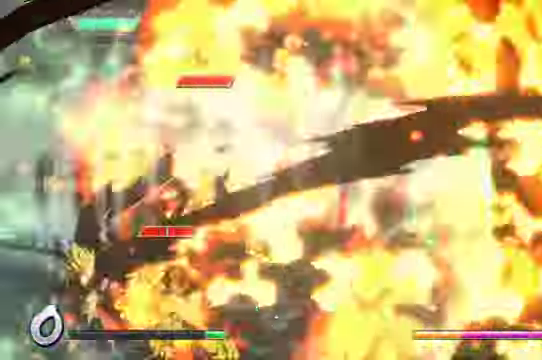
{"dt_ms": 1000, "buttons": ["DPAD_LEFT"], "left_stick": "center", "right_stick": "center"}
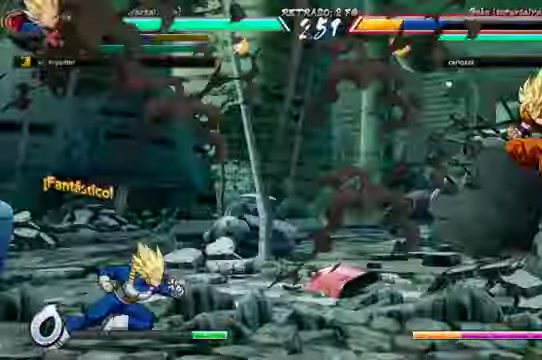
{"dt_ms": 500, "buttons": ["B", "DPAD_DOWN", "DPAD_LEFT"], "left_stick": "center", "right_stick": "center", "events": [[166, "right_stick", "left"], [200, "DPAD_DOWN", "down"], [233, "right_stick", "center"], [300, "B", "down"]]}
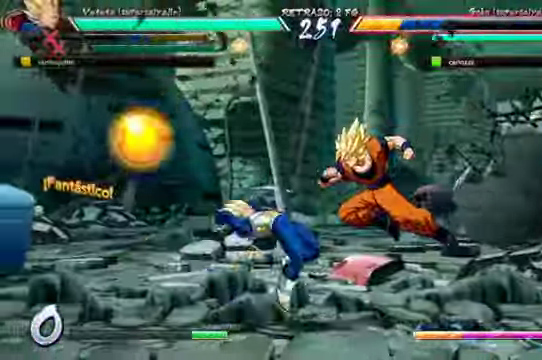
{"dt_ms": 500, "buttons": ["R2"], "left_stick": "center", "right_stick": "center"}
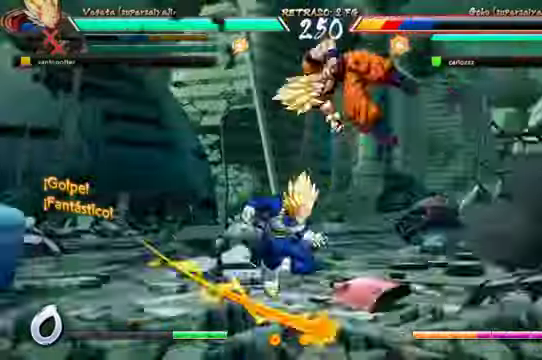
{"dt_ms": 500, "buttons": [], "left_stick": "center", "right_stick": "center", "events": [[34, "R2", "up"], [100, "R2", "down"], [200, "R2", "up"]]}
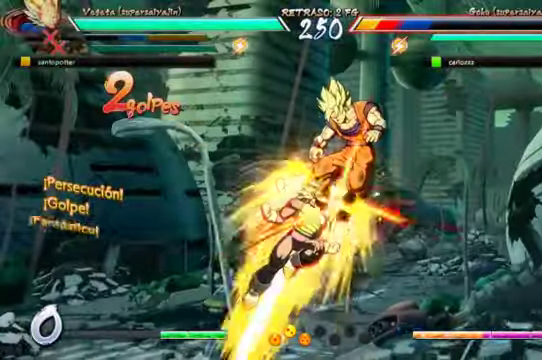
{"dt_ms": 500, "buttons": [], "left_stick": "center", "right_stick": "center", "events": [[134, "X", "down"], [234, "X", "up"], [300, "Y", "down"], [400, "Y", "up"]]}
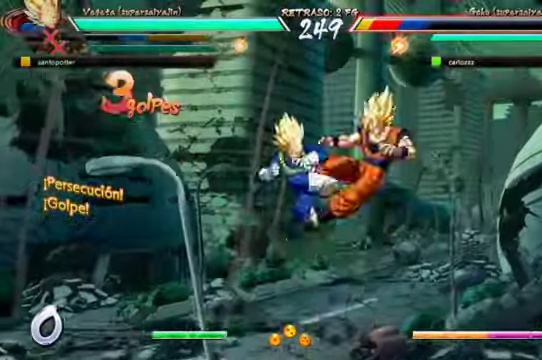
{"dt_ms": 500, "buttons": ["Y"], "left_stick": "center", "right_stick": "center", "events": [[67, "DPAD_RIGHT", "down"], [67, "DPAD_UP", "down"], [234, "X", "down"], [267, "DPAD_RIGHT", "up"], [267, "DPAD_UP", "up"], [367, "X", "up"], [434, "Y", "down"]]}
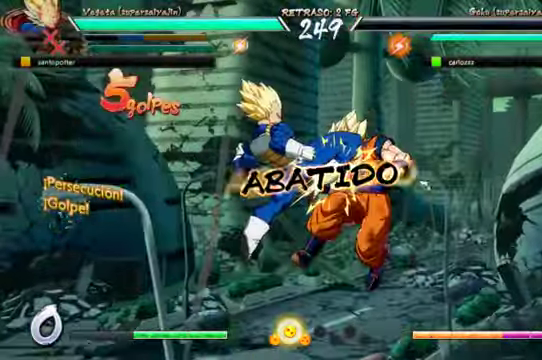
{"dt_ms": 500, "buttons": [], "left_stick": "center", "right_stick": "center", "events": [[67, "DPAD_DOWN", "down"], [67, "Y", "up"], [134, "DPAD_LEFT", "down"], [167, "DPAD_DOWN", "up"], [234, "DPAD_LEFT", "up"], [234, "Y", "down"], [367, "Y", "up"]]}
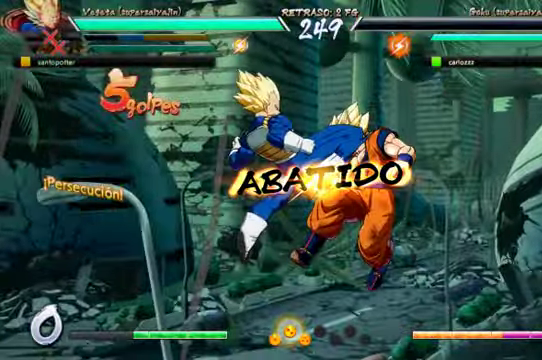
{"dt_ms": 500, "buttons": [], "left_stick": "center", "right_stick": "center", "events": [[67, "Y", "down"], [167, "Y", "up"], [234, "Y", "down"], [300, "Y", "up"]]}
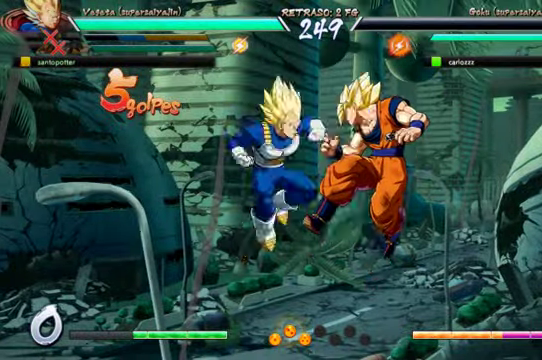
{"dt_ms": 500, "buttons": [], "left_stick": "center", "right_stick": "center", "events": []}
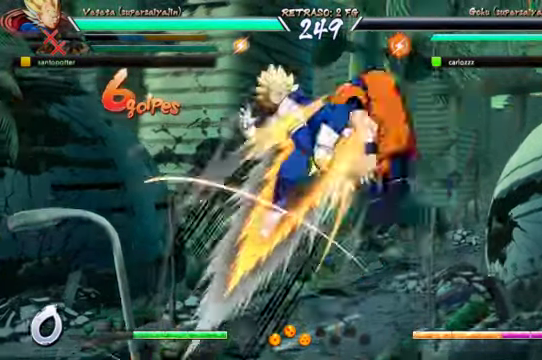
{"dt_ms": 1000, "buttons": [], "left_stick": "center", "right_stick": "center"}
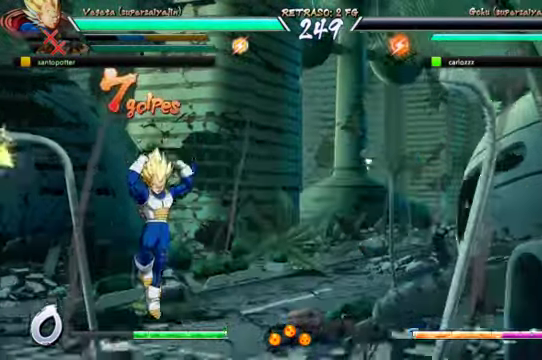
{"dt_ms": 500, "buttons": [], "left_stick": "center", "right_stick": "center", "events": []}
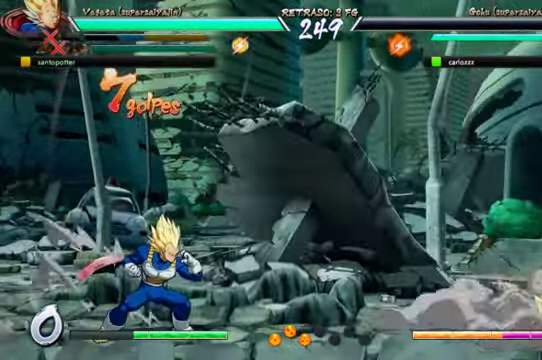
{"dt_ms": 500, "buttons": [], "left_stick": "center", "right_stick": "center", "events": []}
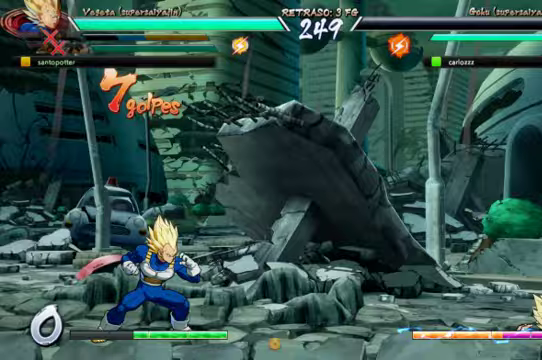
{"dt_ms": 500, "buttons": [], "left_stick": "center", "right_stick": "center", "events": []}
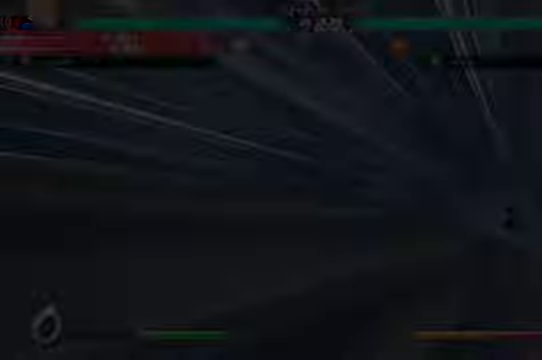
{"dt_ms": 500, "buttons": [], "left_stick": "center", "right_stick": "center", "events": []}
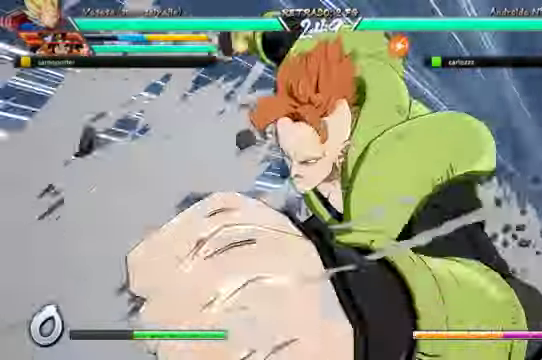
{"dt_ms": 500, "buttons": [], "left_stick": "center", "right_stick": "center", "events": []}